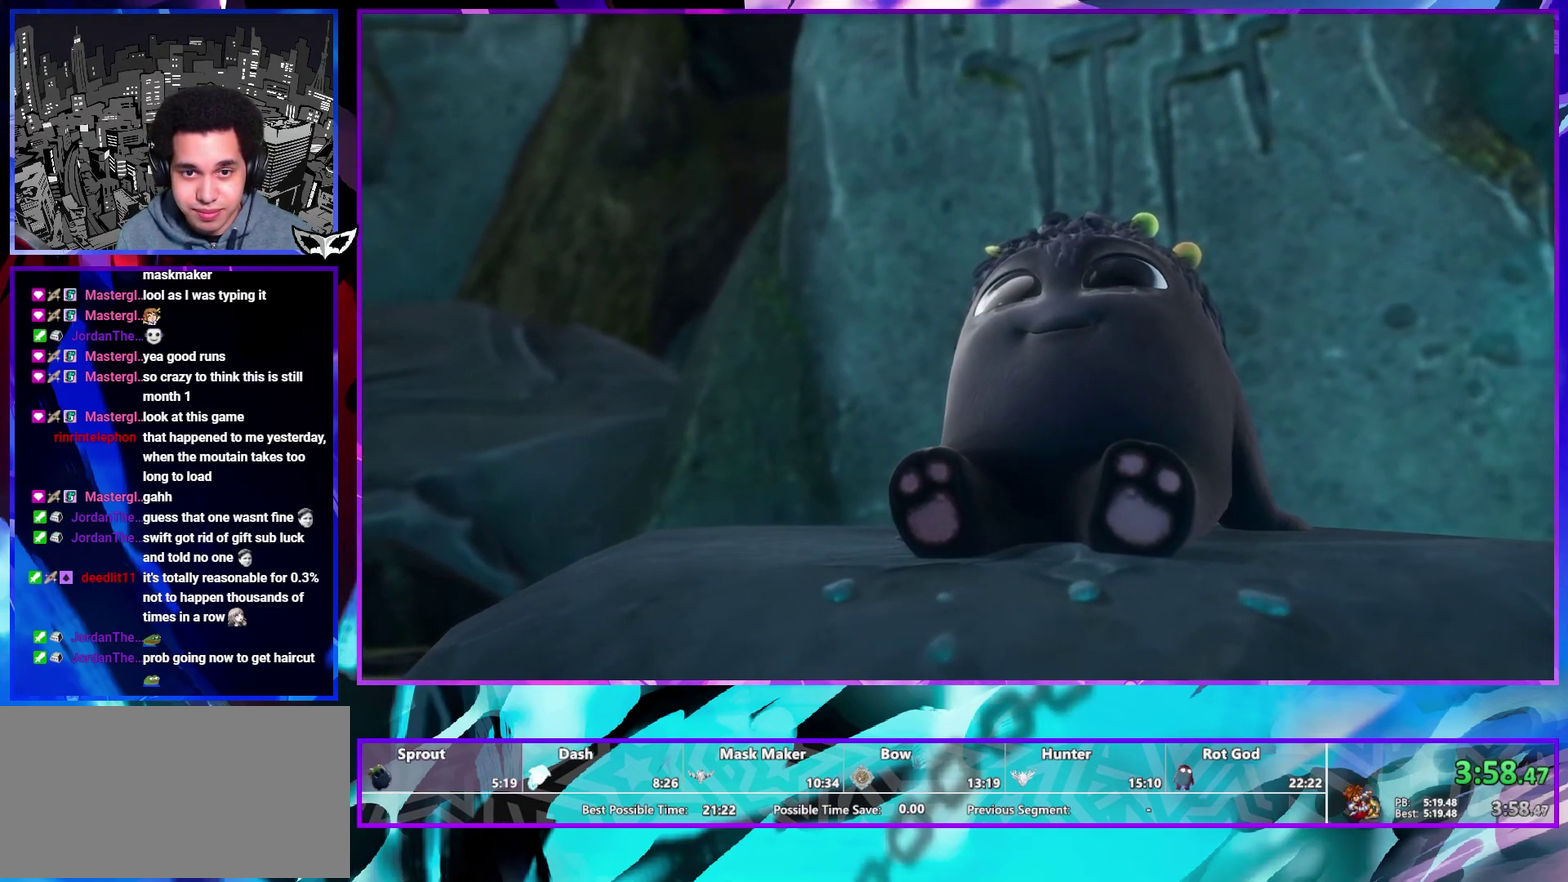
Gameplay with a controller (PlayStation layout); each line is a JSON object with the inputs held at the frame after it. "events" lists button and stick changes between this image and that frame as [ms after this image, input, new state], when the widget could be followed in between. This overlay highlights the sticks when they move; stick clicks (L3 R3) are not distinguishable. Not read: L3 R3 TRIANGLE.
{"buttons": [], "left_stick": "center", "right_stick": "center", "events": [[417, "CROSS", "down"], [500, "CROSS", "up"]]}
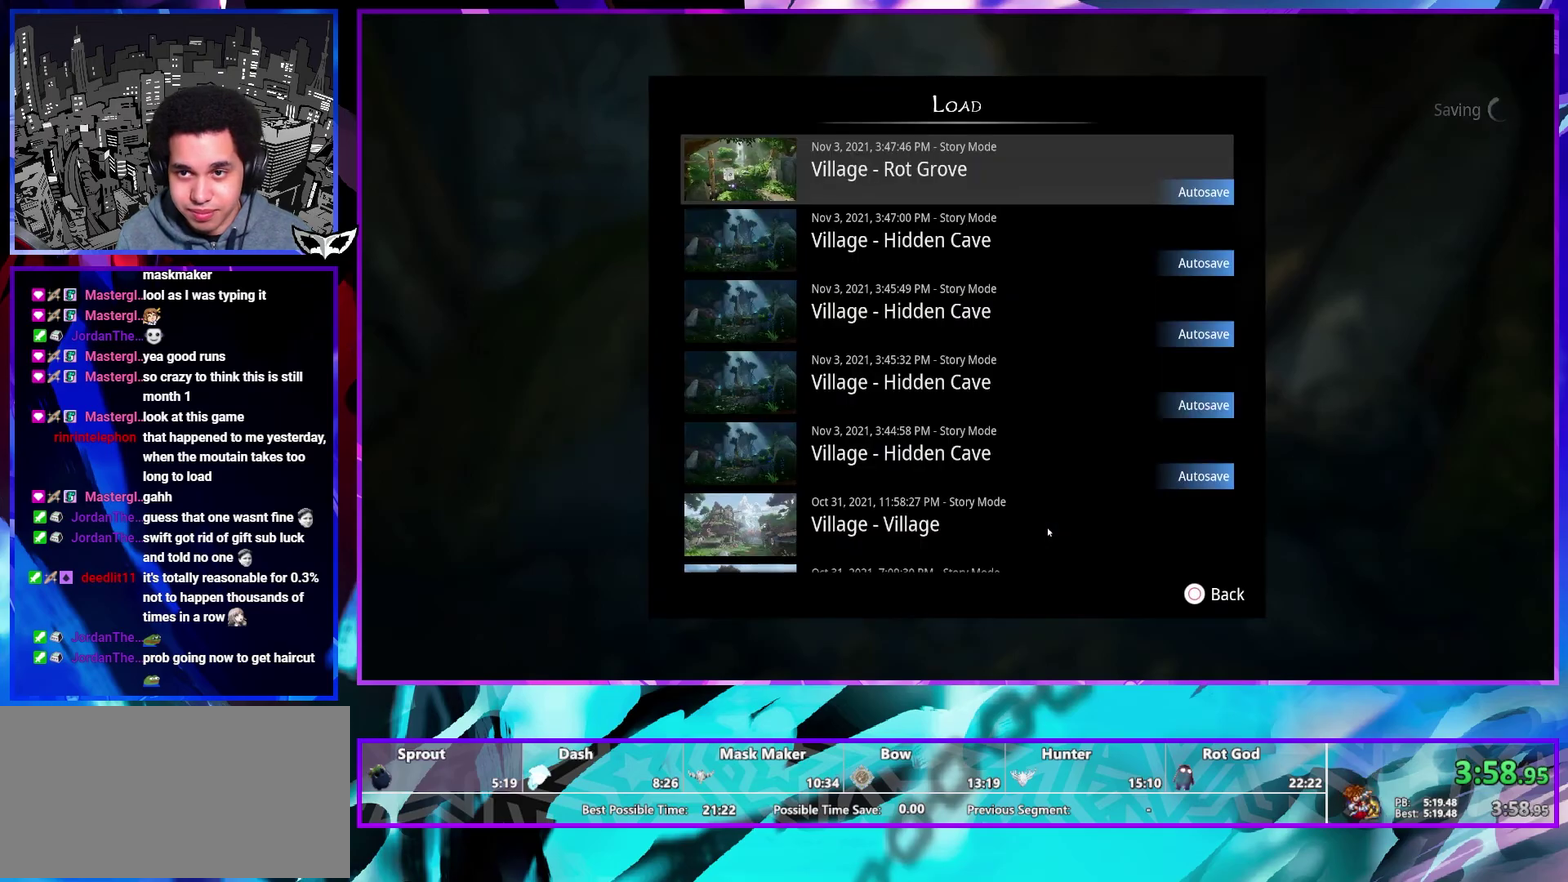
{"buttons": ["CROSS"], "left_stick": "center", "right_stick": "center", "events": [[450, "CROSS", "down"]]}
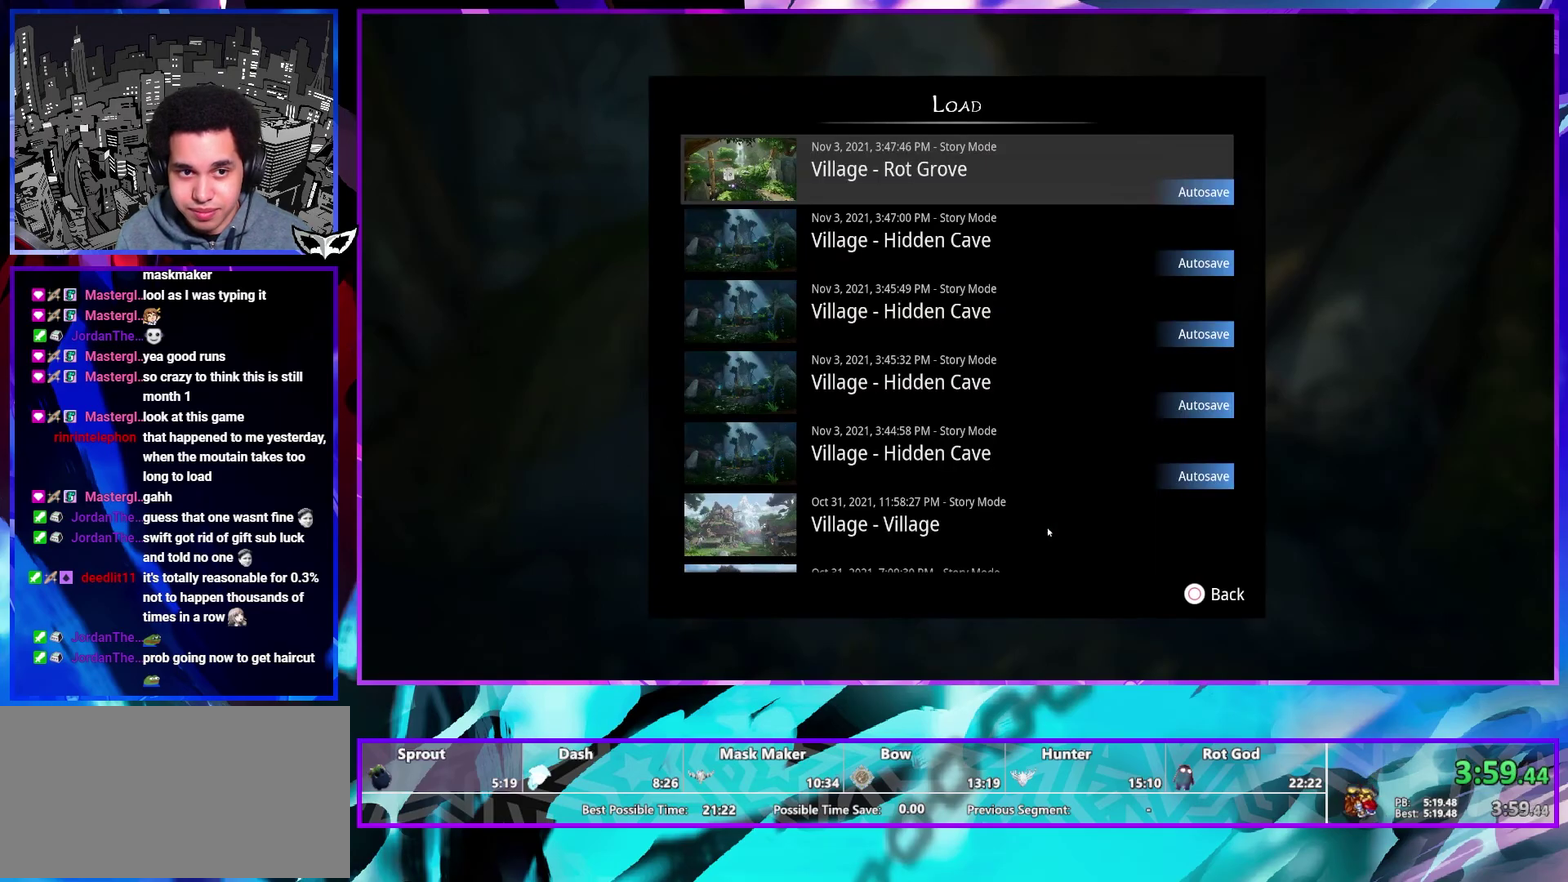
{"buttons": [], "left_stick": "center", "right_stick": "center", "events": [[33, "CROSS", "up"], [117, "CROSS", "down"], [200, "CROSS", "up"], [350, "CROSS", "down"], [483, "CROSS", "up"]]}
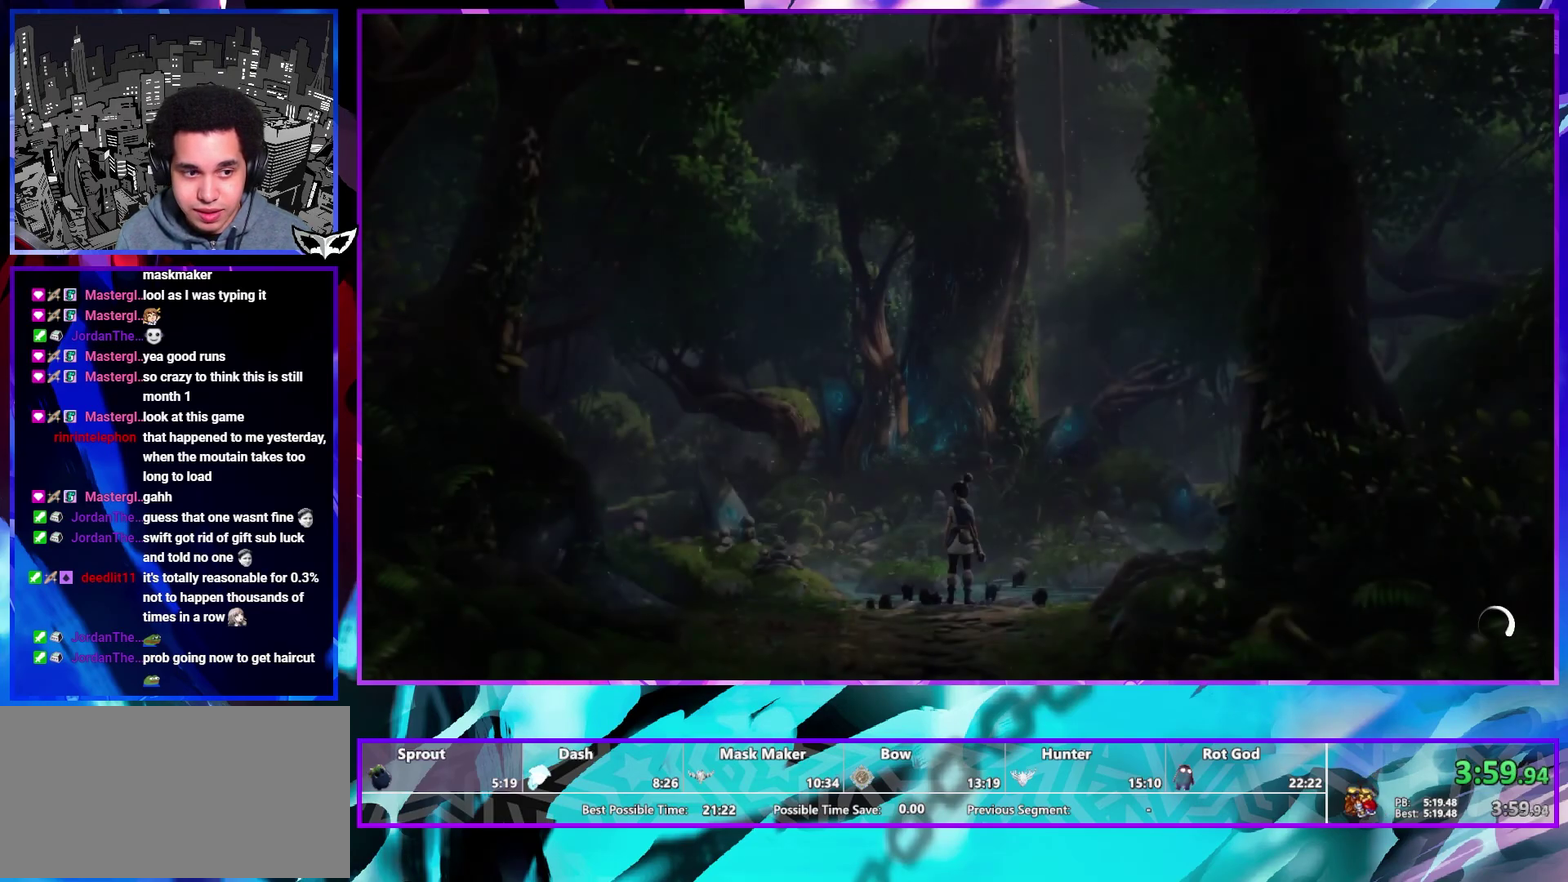
{"buttons": [], "left_stick": "center", "right_stick": "center", "events": []}
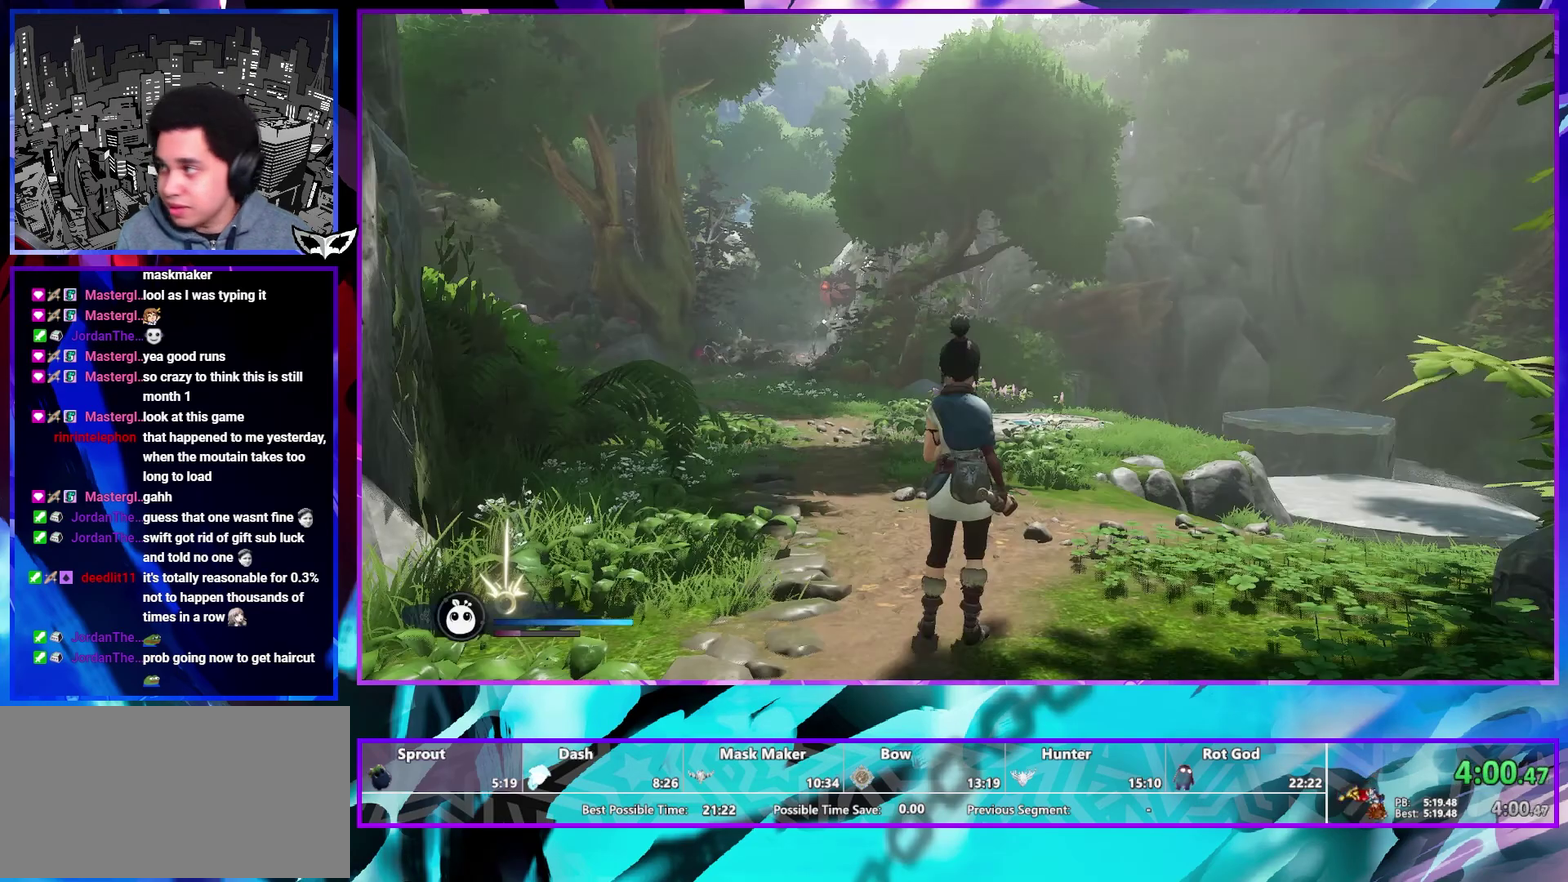
{"buttons": [], "left_stick": "up-left", "right_stick": "center", "events": [[33, "left_stick", "up-left"], [83, "CIRCLE", "down"], [167, "CIRCLE", "up"], [250, "CIRCLE", "down"], [367, "CIRCLE", "up"], [433, "CIRCLE", "down"], [500, "CIRCLE", "up"]]}
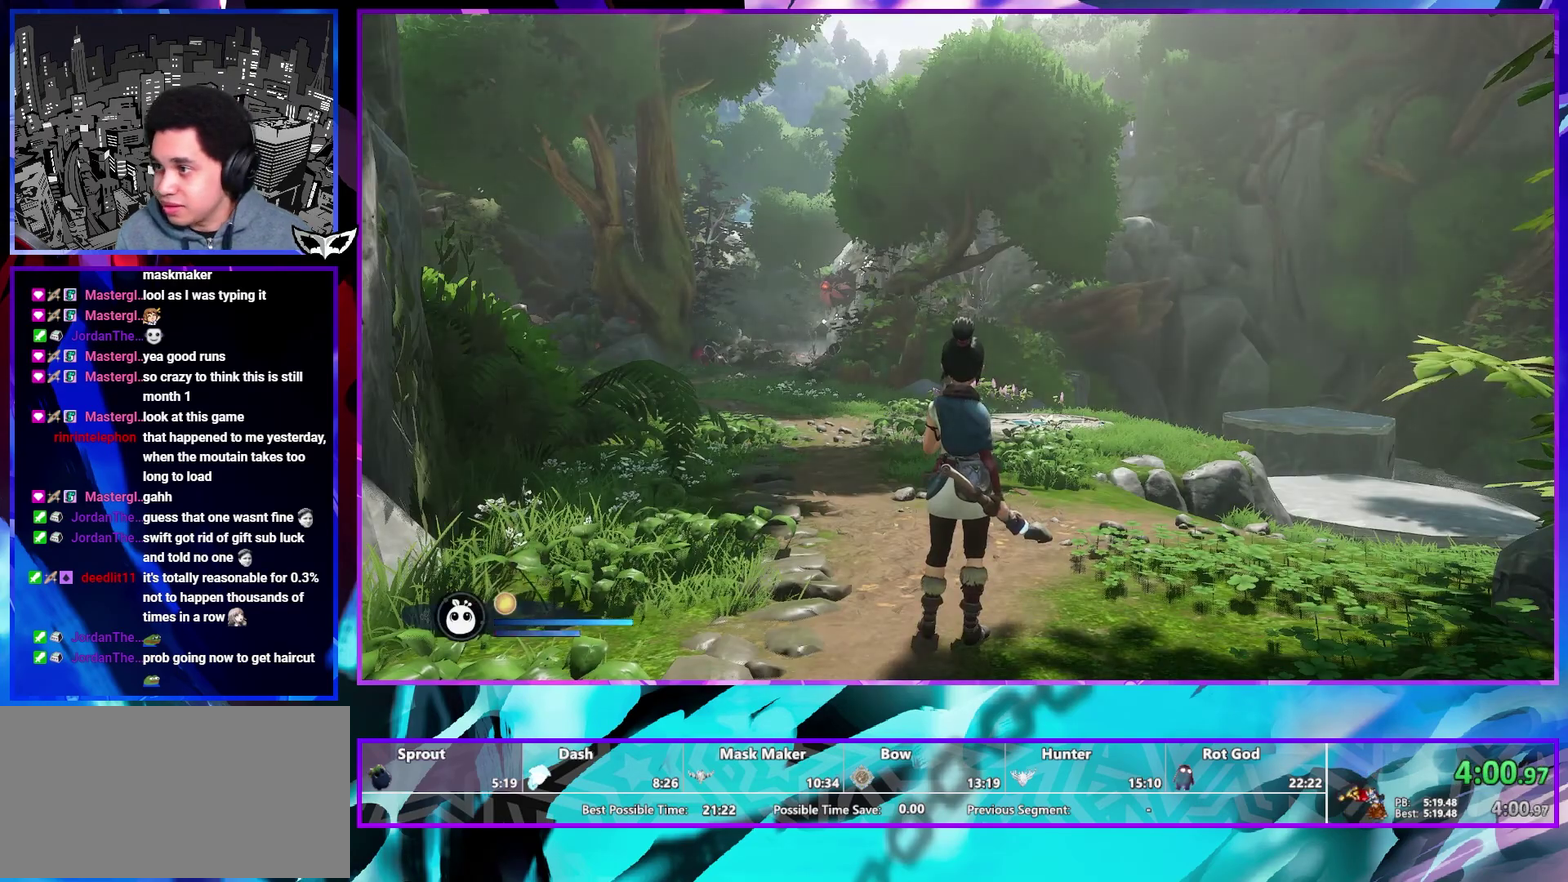
{"buttons": [], "left_stick": "up-left", "right_stick": "center", "events": [[100, "CIRCLE", "down"], [167, "CIRCLE", "up"], [267, "CIRCLE", "down"], [317, "CIRCLE", "up"], [433, "CIRCLE", "down"], [483, "CIRCLE", "up"]]}
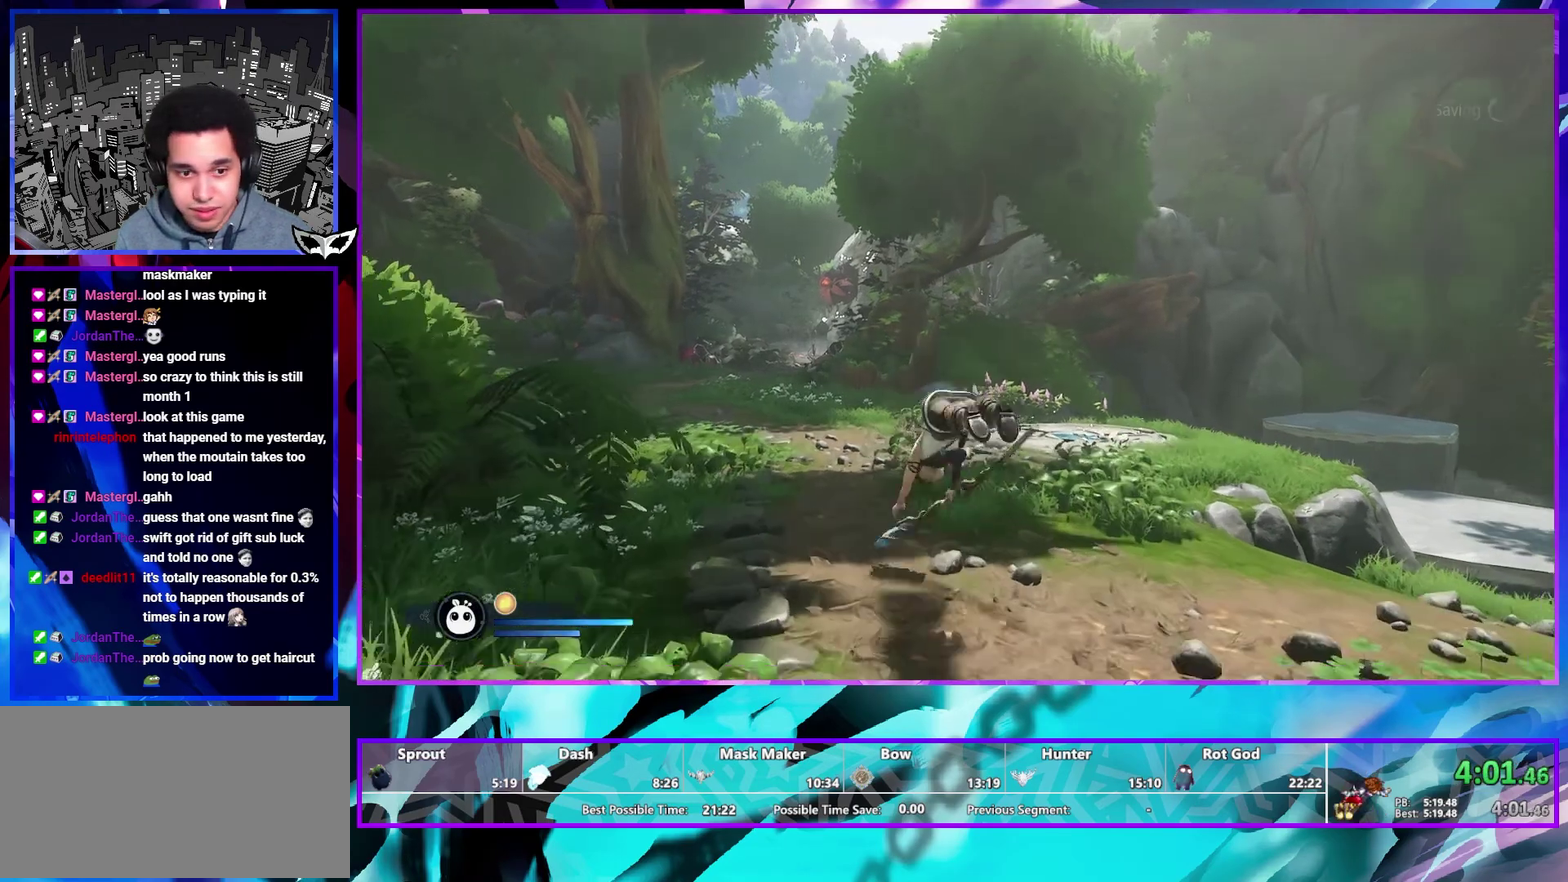
{"buttons": [], "left_stick": "up-left", "right_stick": "center", "events": [[67, "right_stick", "down-left"], [133, "right_stick", "center"], [400, "CIRCLE", "down"], [450, "CIRCLE", "up"]]}
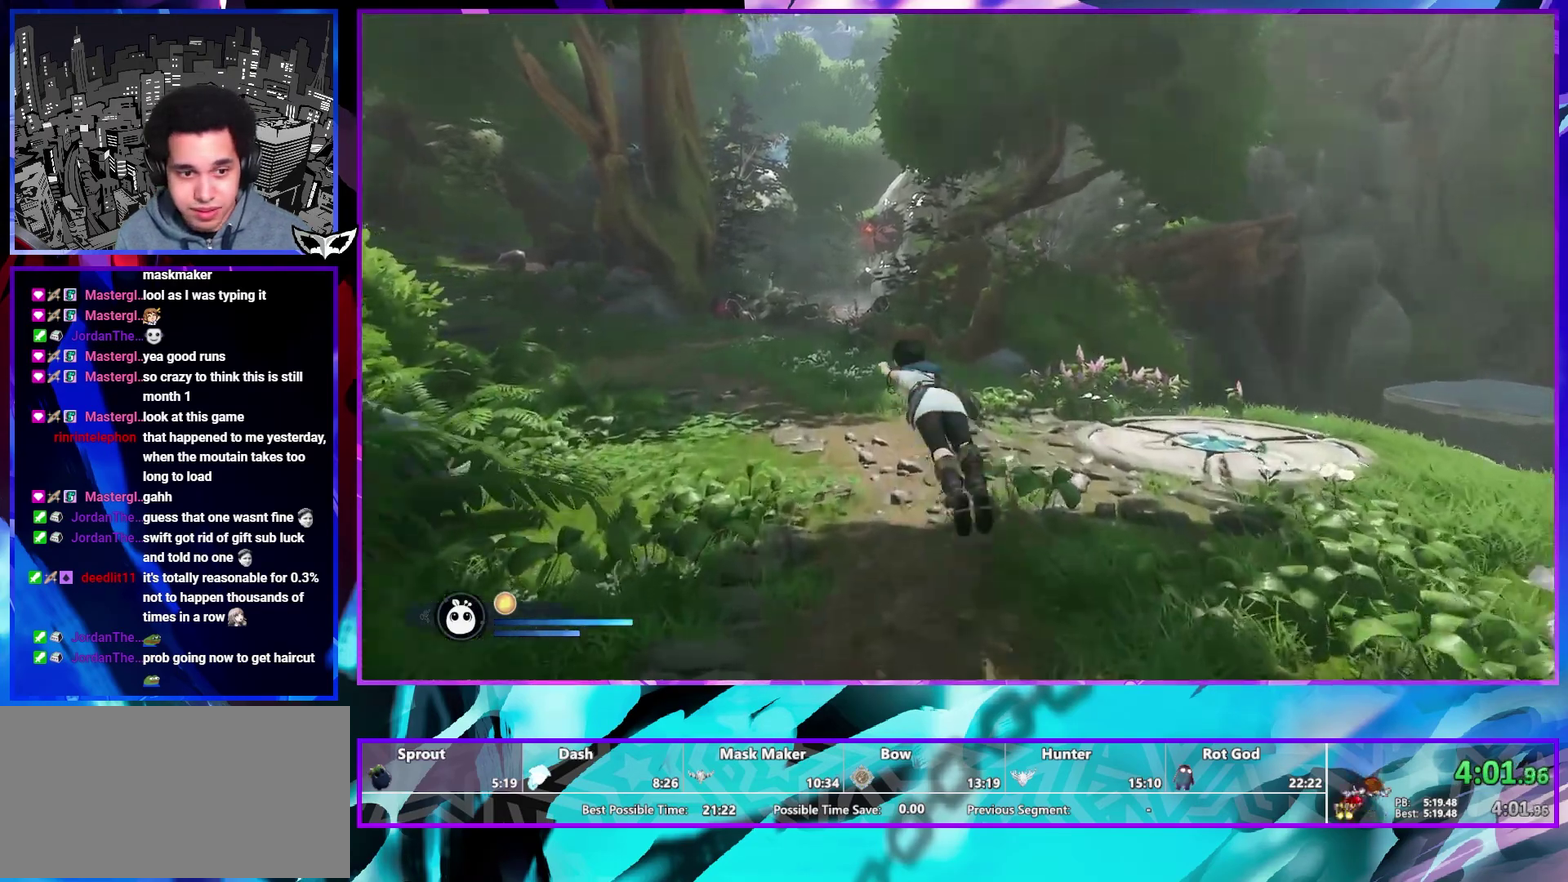
{"buttons": [], "left_stick": "up", "right_stick": "center", "events": [[50, "right_stick", "down-left"], [167, "right_stick", "center"], [283, "left_stick", "up"], [433, "CIRCLE", "down"], [483, "CIRCLE", "up"]]}
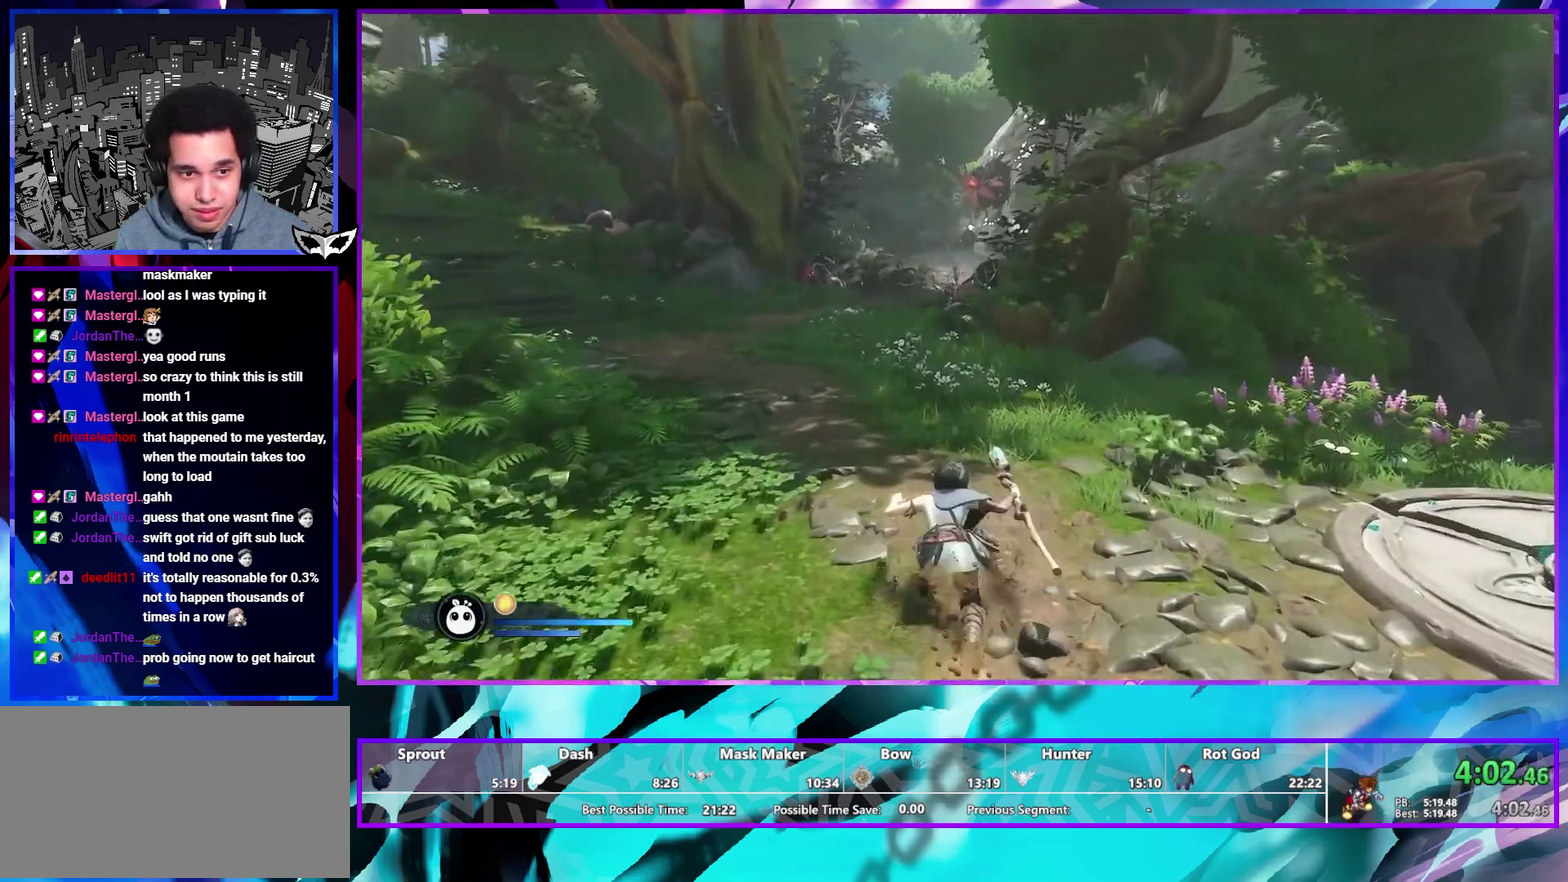
{"buttons": [], "left_stick": "up", "right_stick": "center", "events": [[250, "right_stick", "up"], [333, "right_stick", "center"]]}
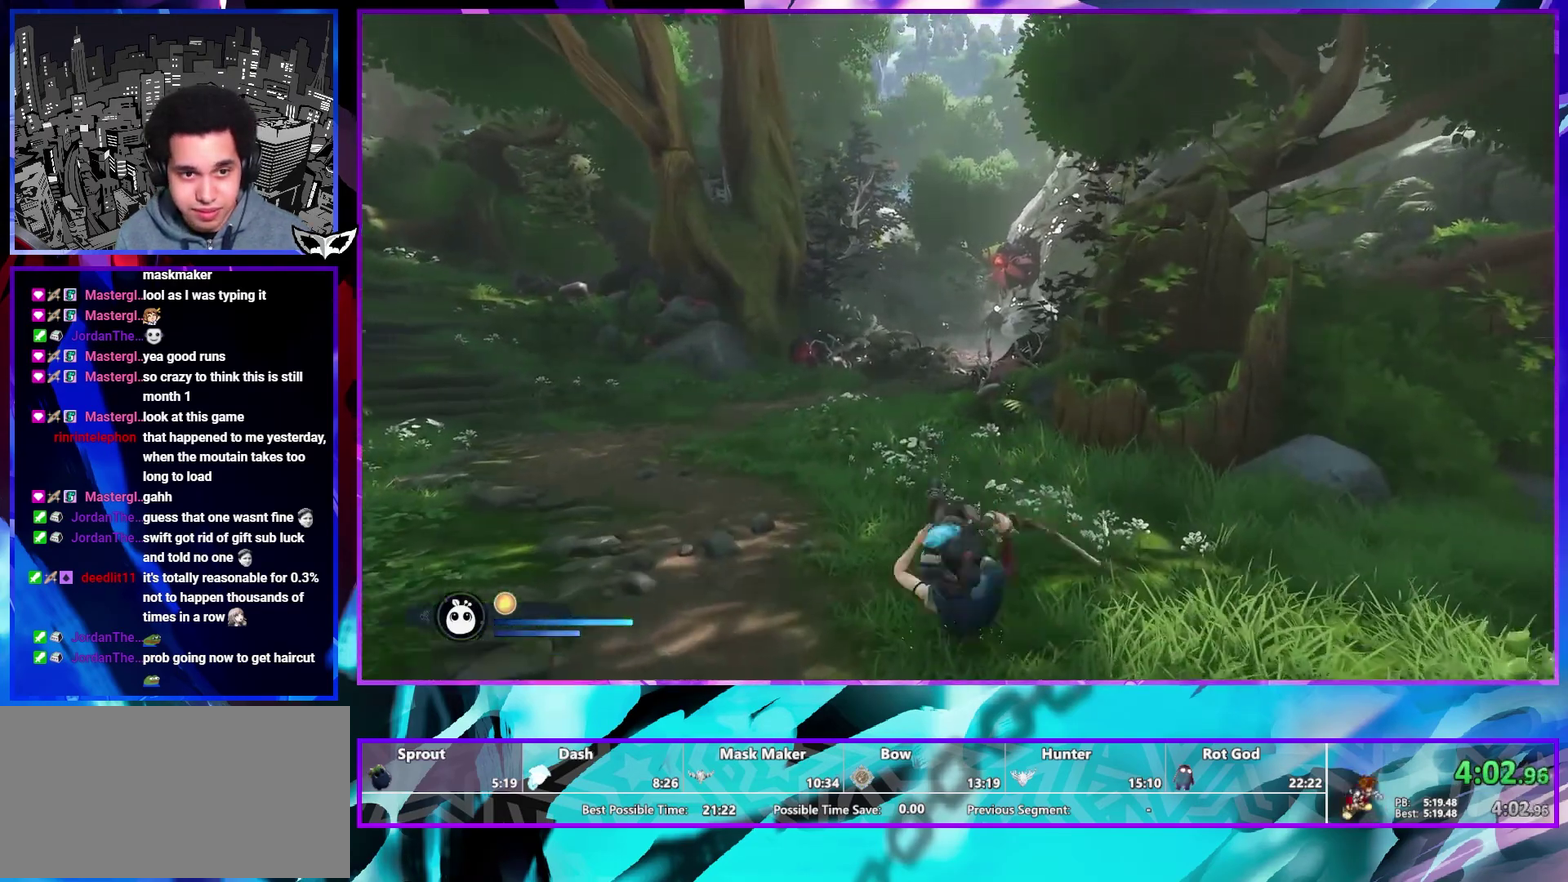
{"buttons": [], "left_stick": "up", "right_stick": "center", "events": [[217, "CIRCLE", "down"], [300, "CIRCLE", "up"]]}
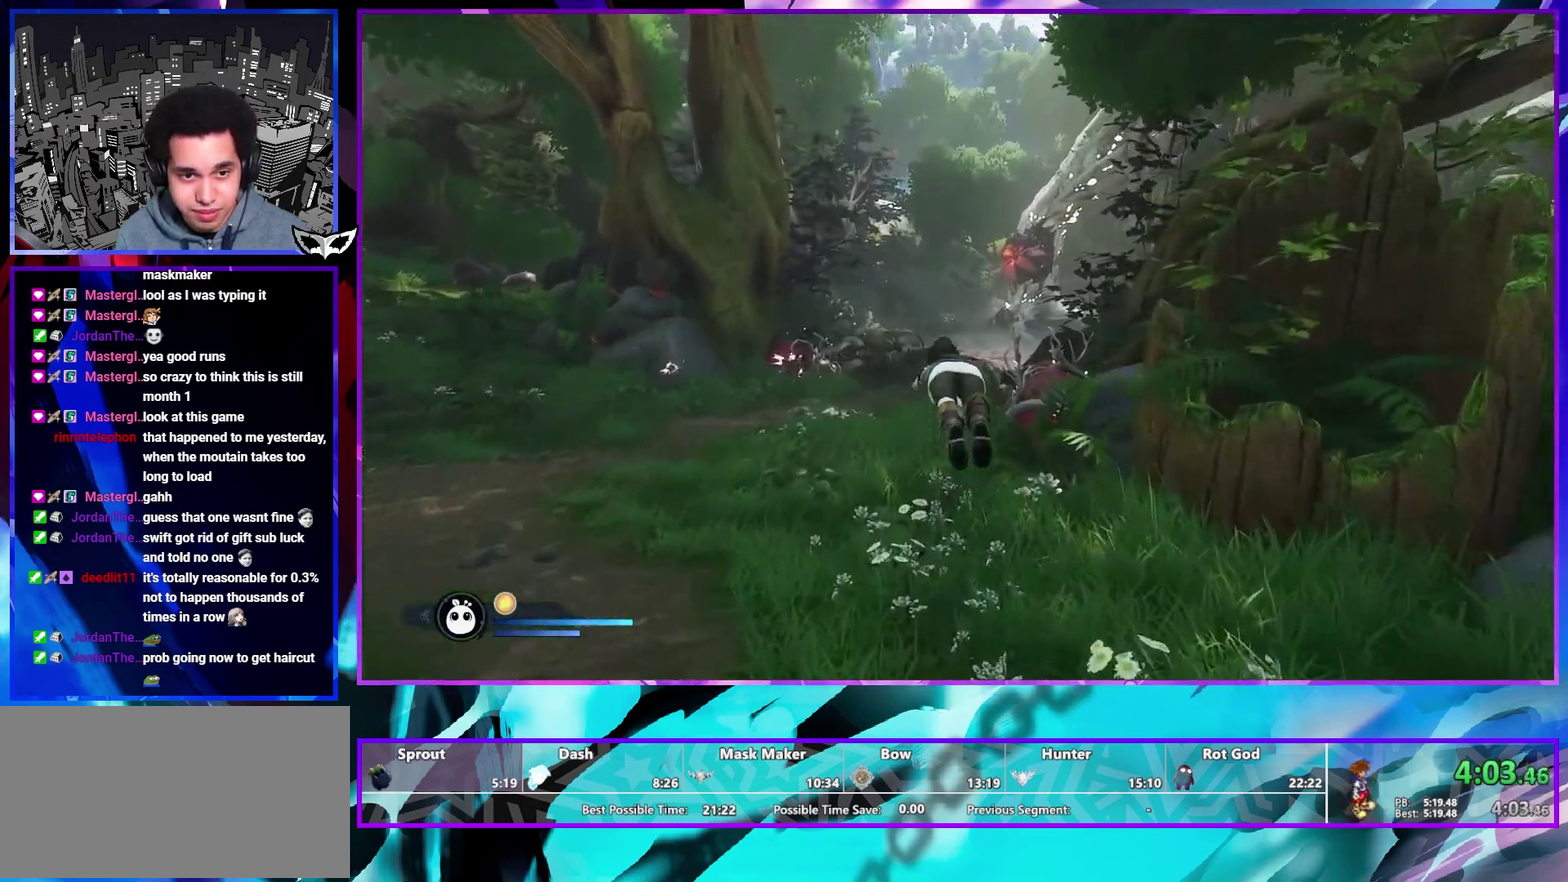
{"buttons": ["CIRCLE"], "left_stick": "up", "right_stick": "center", "events": [[333, "CIRCLE", "down"], [400, "CIRCLE", "up"], [483, "CIRCLE", "down"]]}
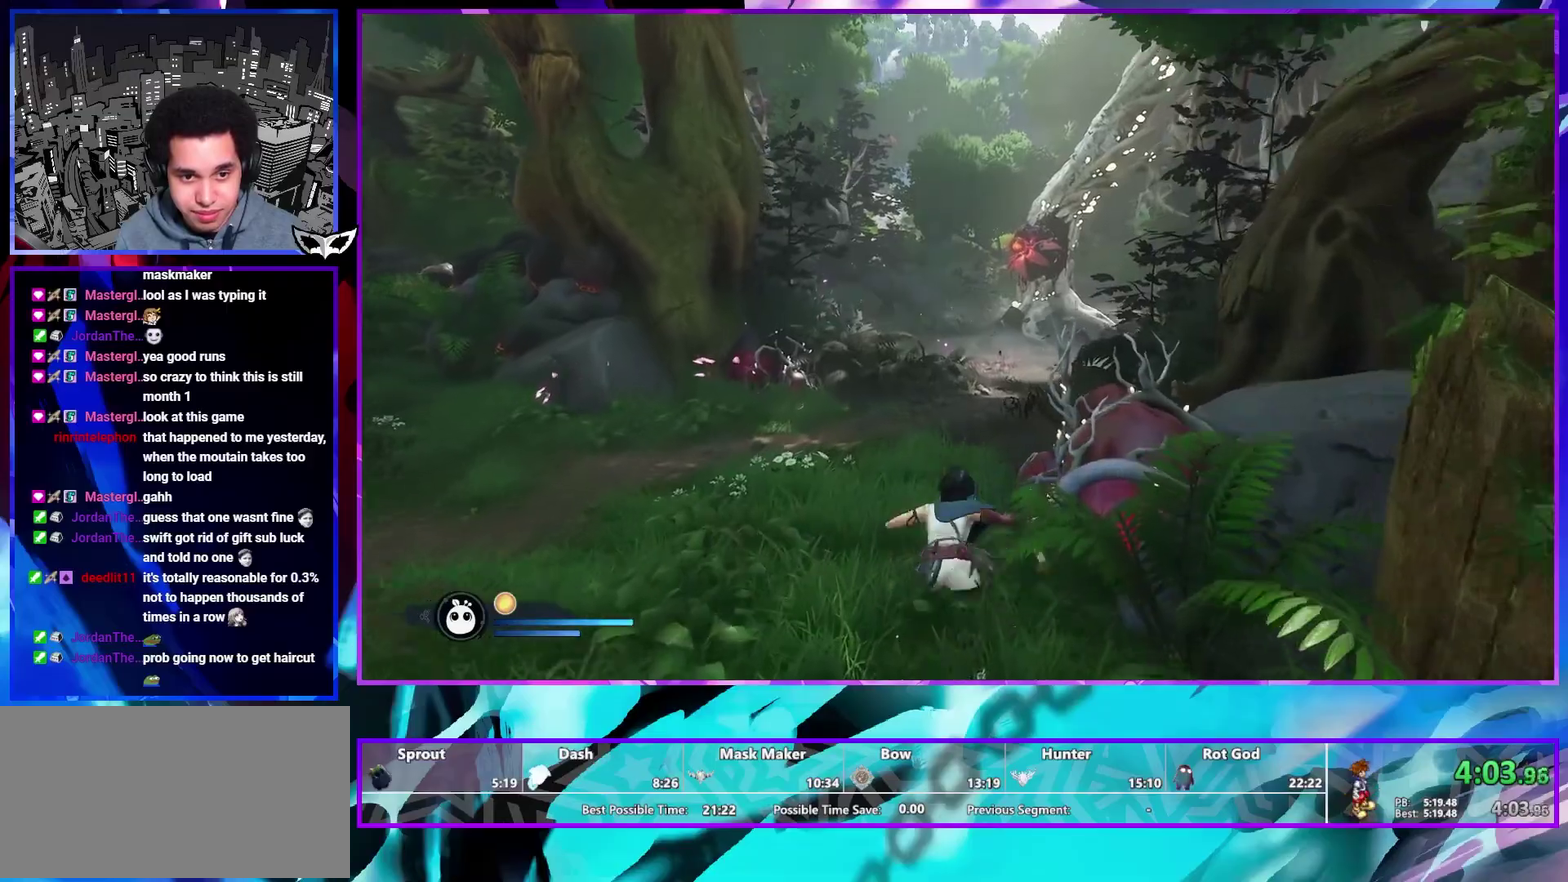
{"buttons": [], "left_stick": "up", "right_stick": "center", "events": [[33, "CIRCLE", "up"], [167, "right_stick", "down-right"], [317, "right_stick", "center"]]}